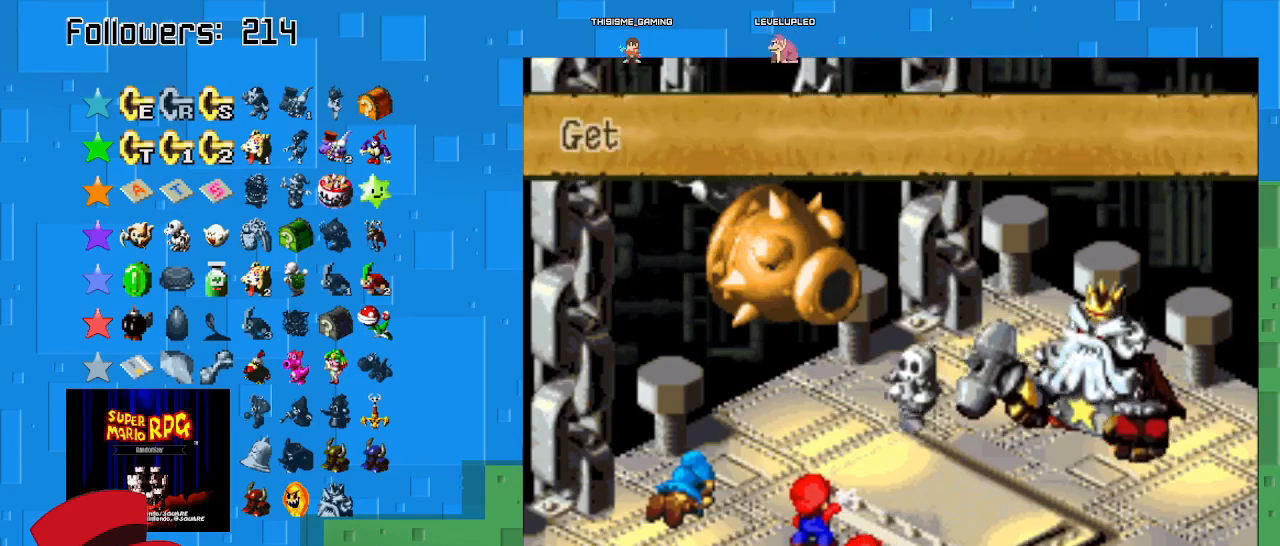
Gameplay with a controller (PlayStation layout); each line is a JSON object with the inputs held at the frame after it. "events" lists button and stick changes between this image and that frame as [ms after this image, input, new state], when the widget could be followed in between. Not read: L3 R3.
{"buttons": ["TRIANGLE"], "left_stick": "center", "right_stick": "center", "events": [[233, "TRIANGLE", "down"], [400, "TRIANGLE", "up"], [467, "TRIANGLE", "down"]]}
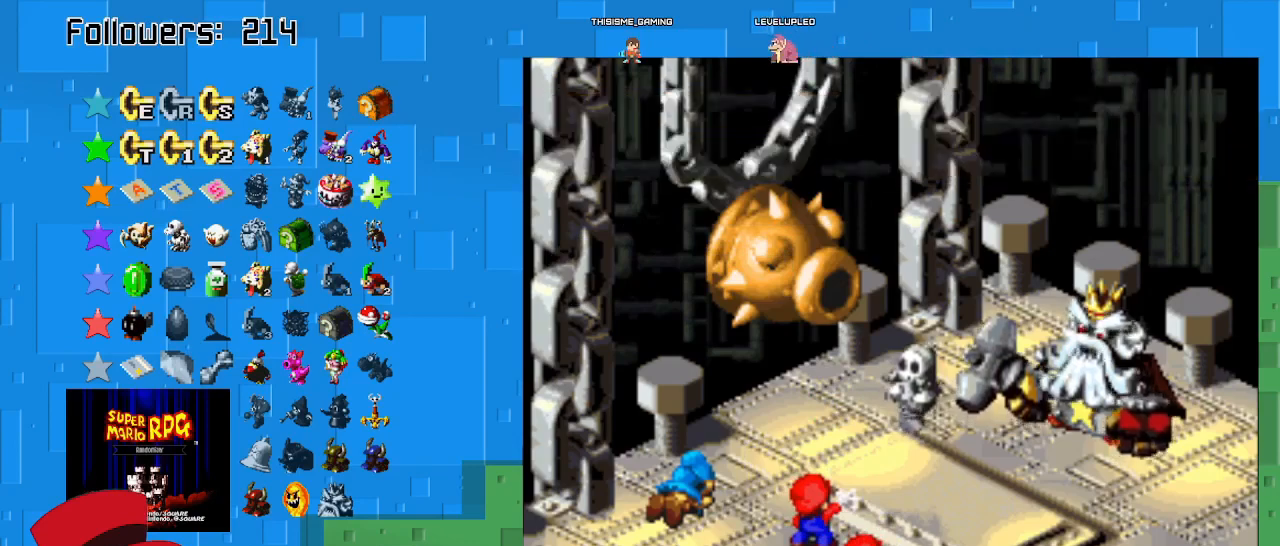
{"buttons": [], "left_stick": "center", "right_stick": "center", "events": [[133, "TRIANGLE", "up"]]}
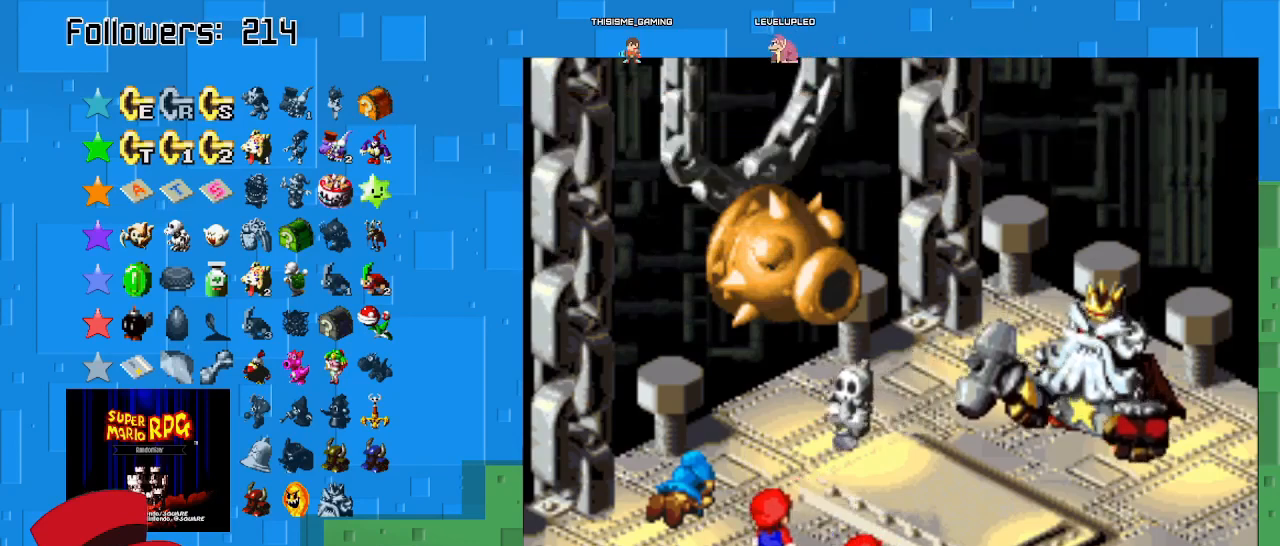
{"buttons": [], "left_stick": "center", "right_stick": "center", "events": []}
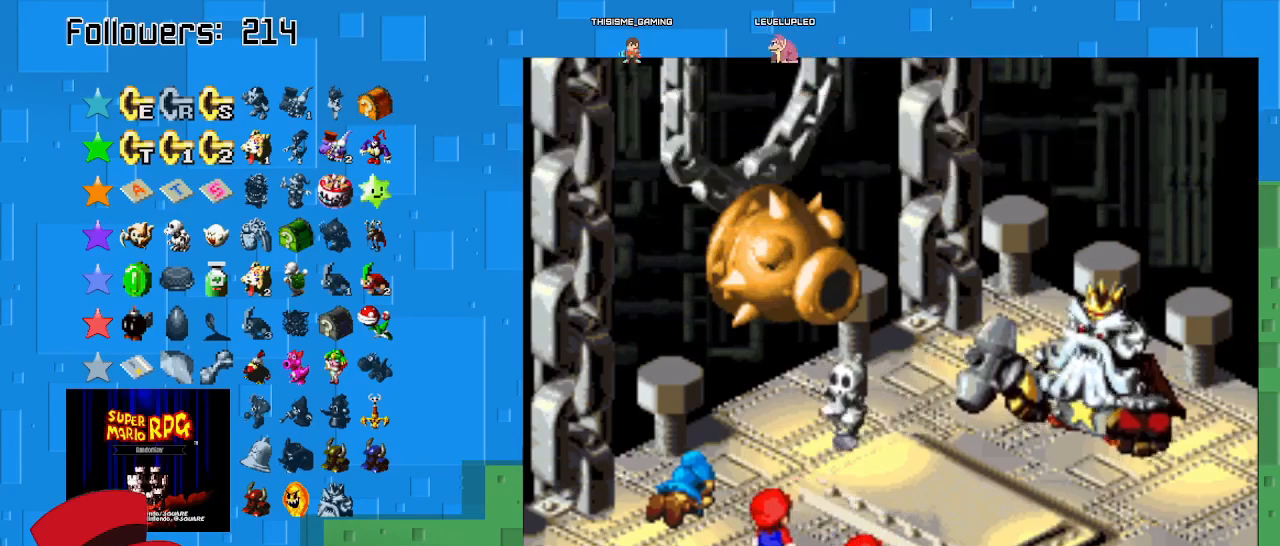
{"buttons": [], "left_stick": "center", "right_stick": "center", "events": [[33, "CIRCLE", "down"], [233, "CIRCLE", "up"], [333, "CIRCLE", "down"], [467, "CIRCLE", "up"]]}
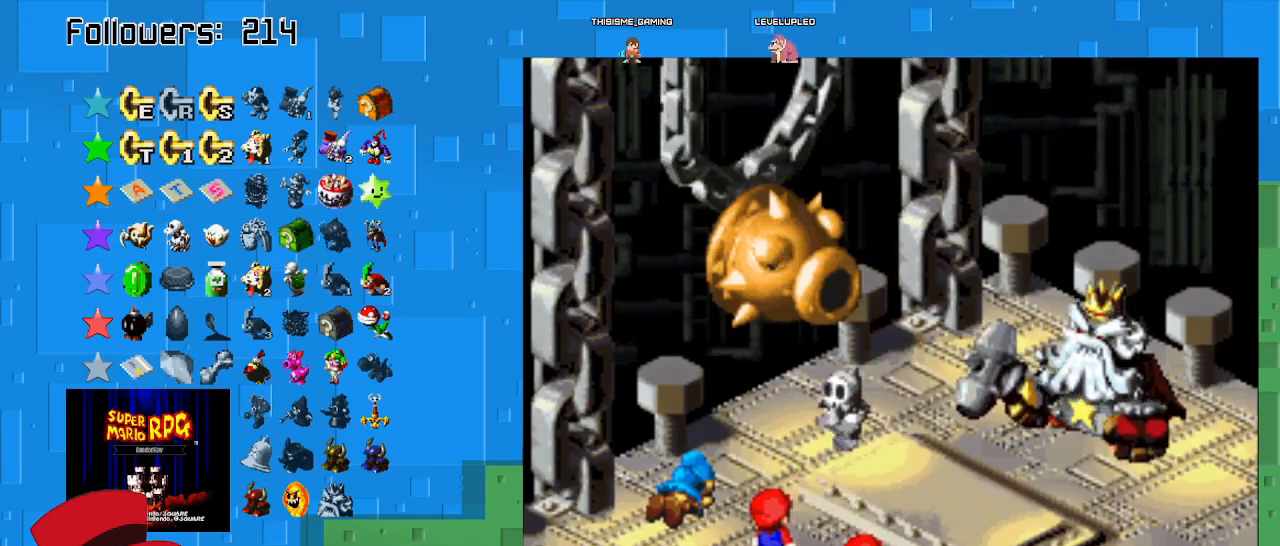
{"buttons": [], "left_stick": "center", "right_stick": "center", "events": [[67, "CIRCLE", "down"], [167, "CIRCLE", "up"]]}
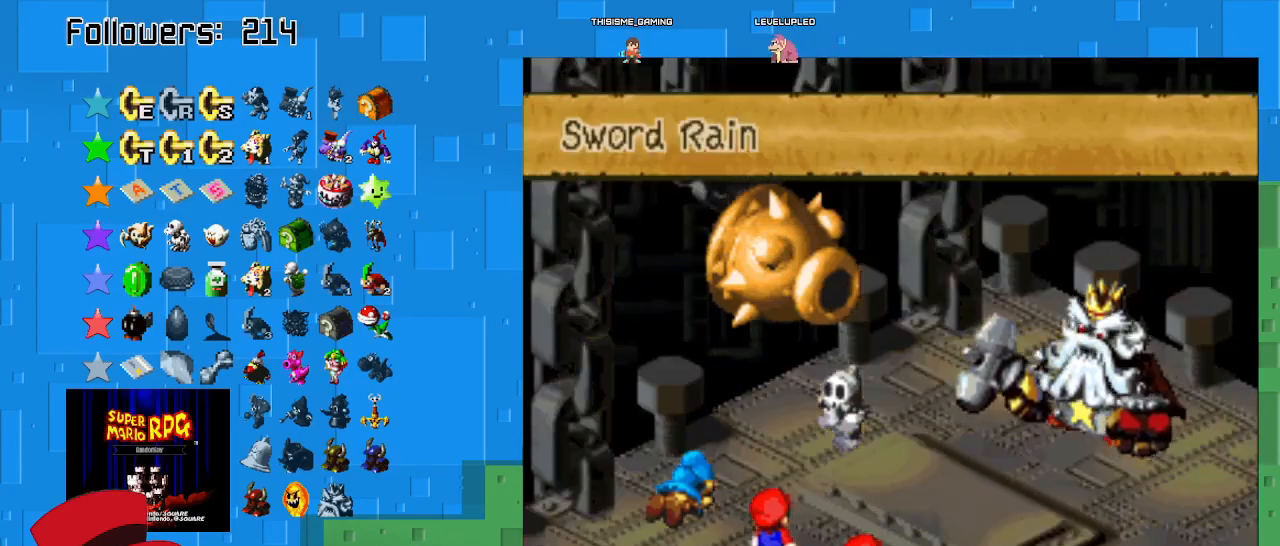
{"buttons": [], "left_stick": "center", "right_stick": "center", "events": []}
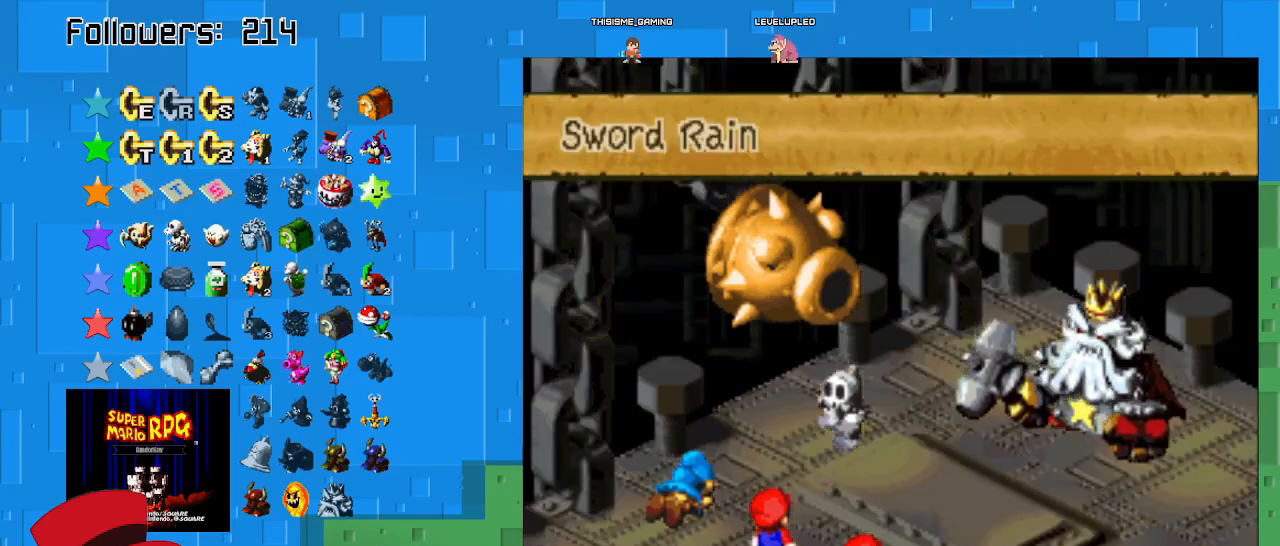
{"buttons": [], "left_stick": "center", "right_stick": "center", "events": []}
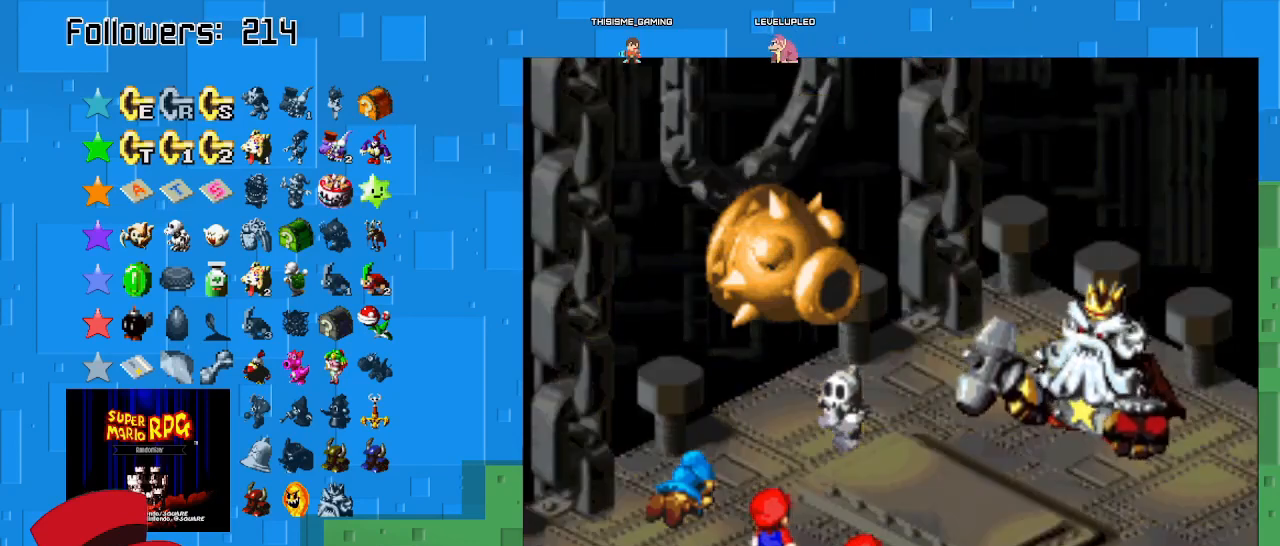
{"buttons": [], "left_stick": "center", "right_stick": "center", "events": []}
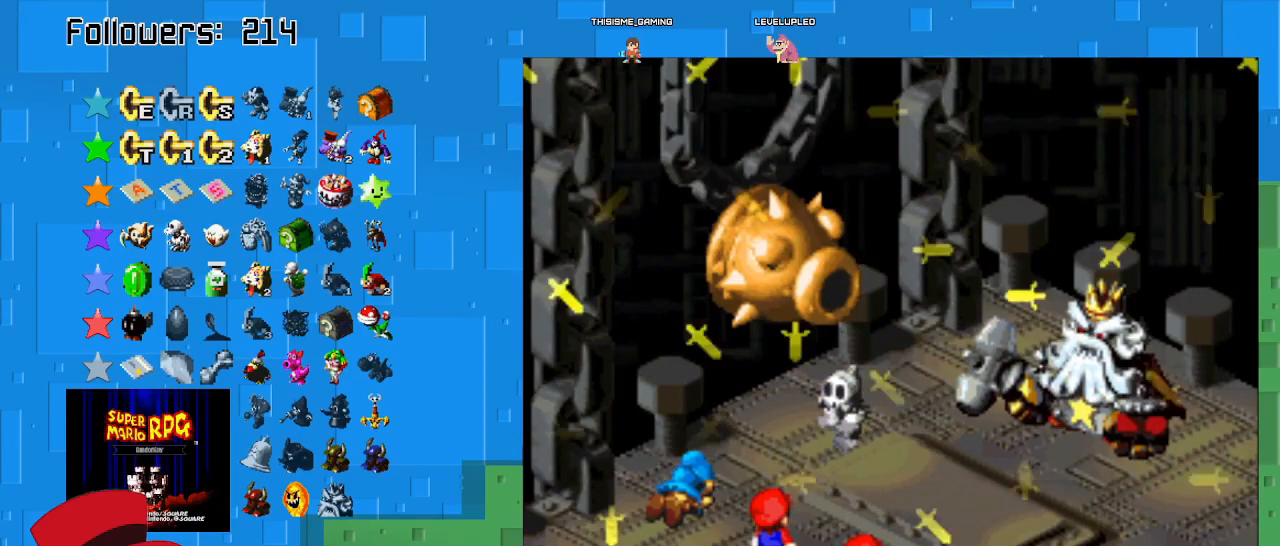
{"buttons": [], "left_stick": "center", "right_stick": "center", "events": []}
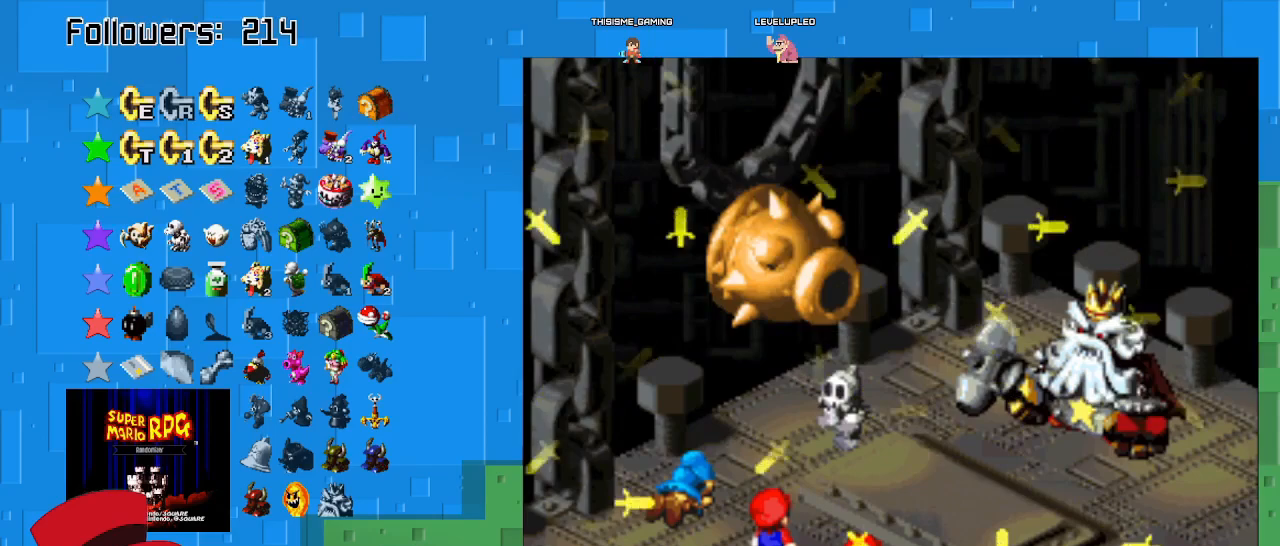
{"buttons": [], "left_stick": "center", "right_stick": "center", "events": []}
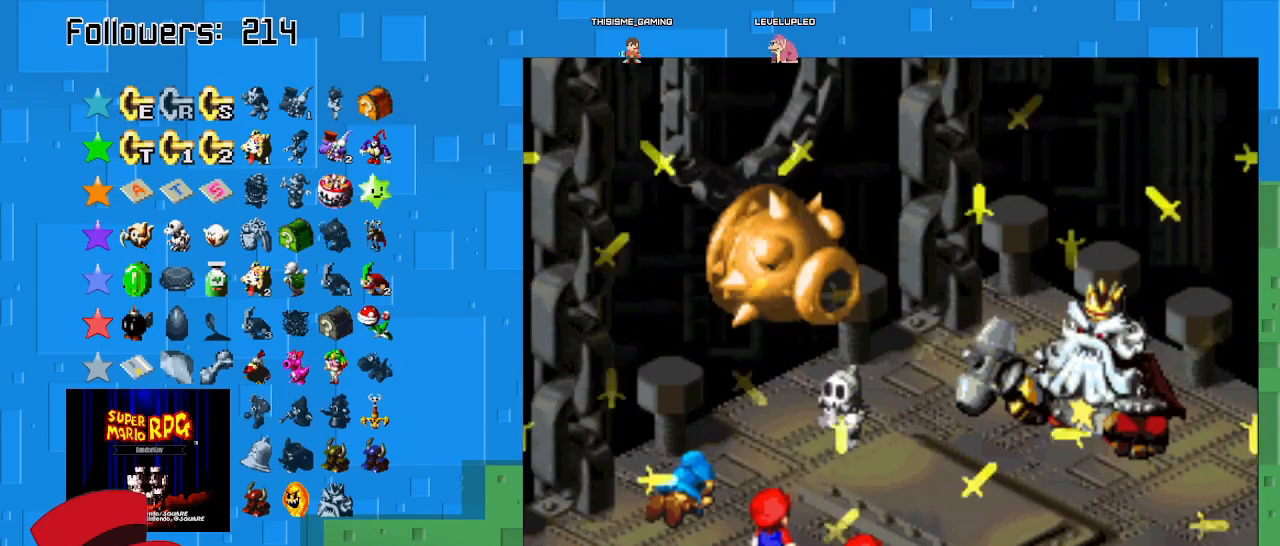
{"buttons": [], "left_stick": "center", "right_stick": "center", "events": []}
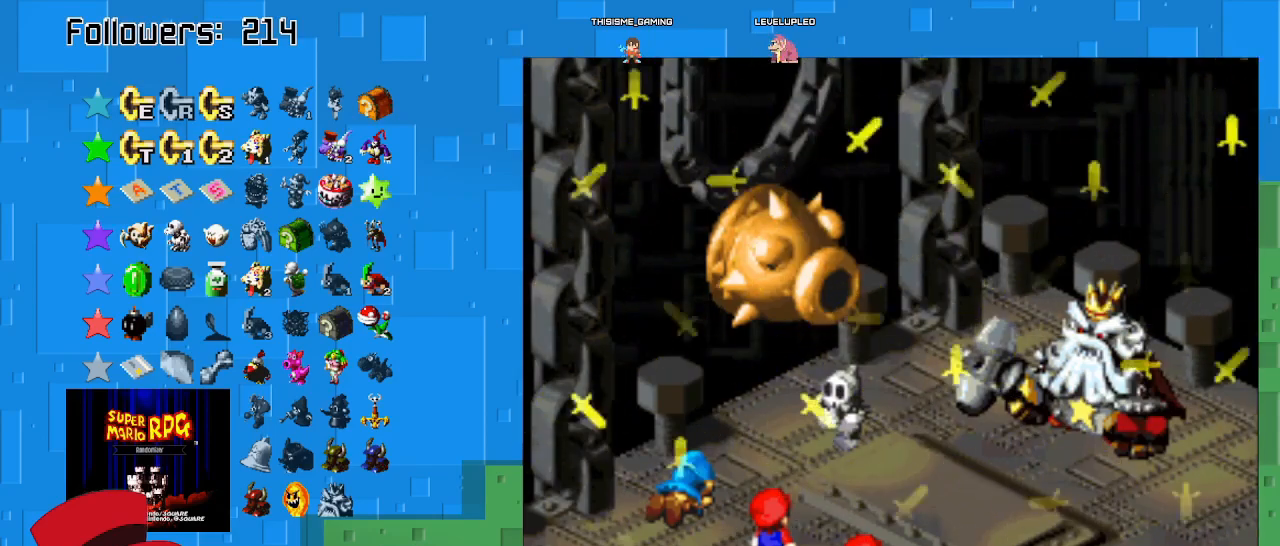
{"buttons": [], "left_stick": "center", "right_stick": "center", "events": []}
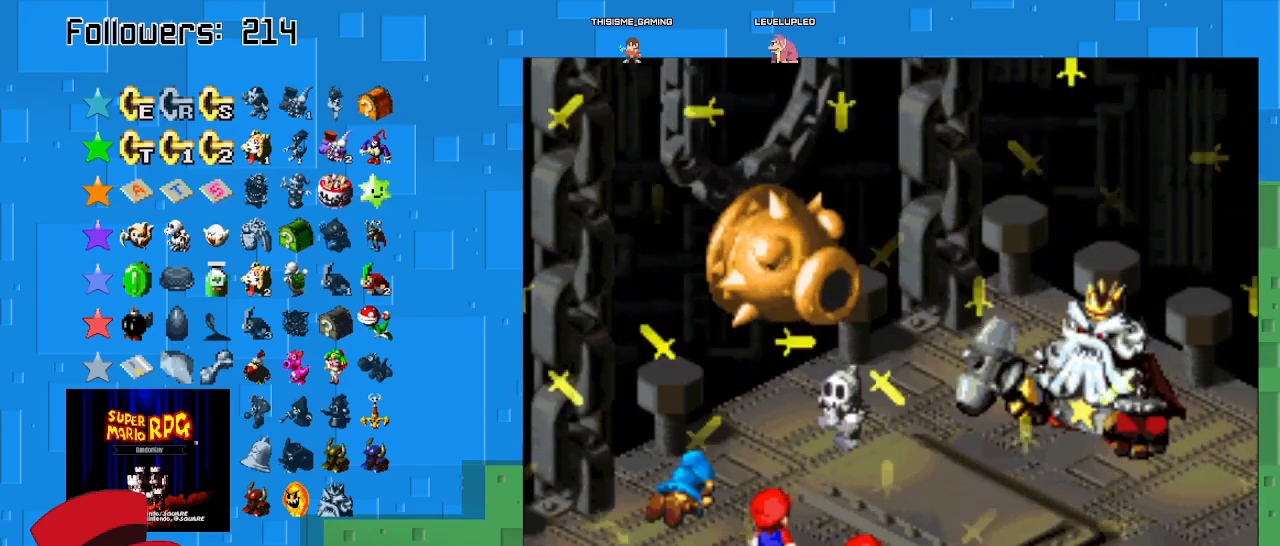
{"buttons": [], "left_stick": "center", "right_stick": "center", "events": [[100, "CROSS", "down"], [367, "CROSS", "up"]]}
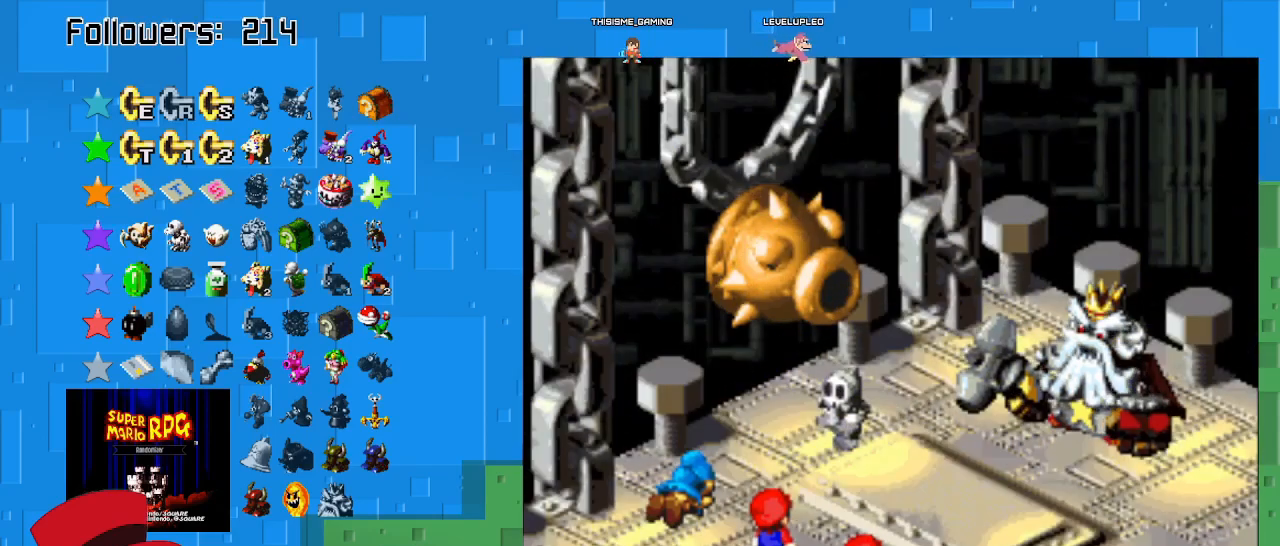
{"buttons": [], "left_stick": "center", "right_stick": "center", "events": []}
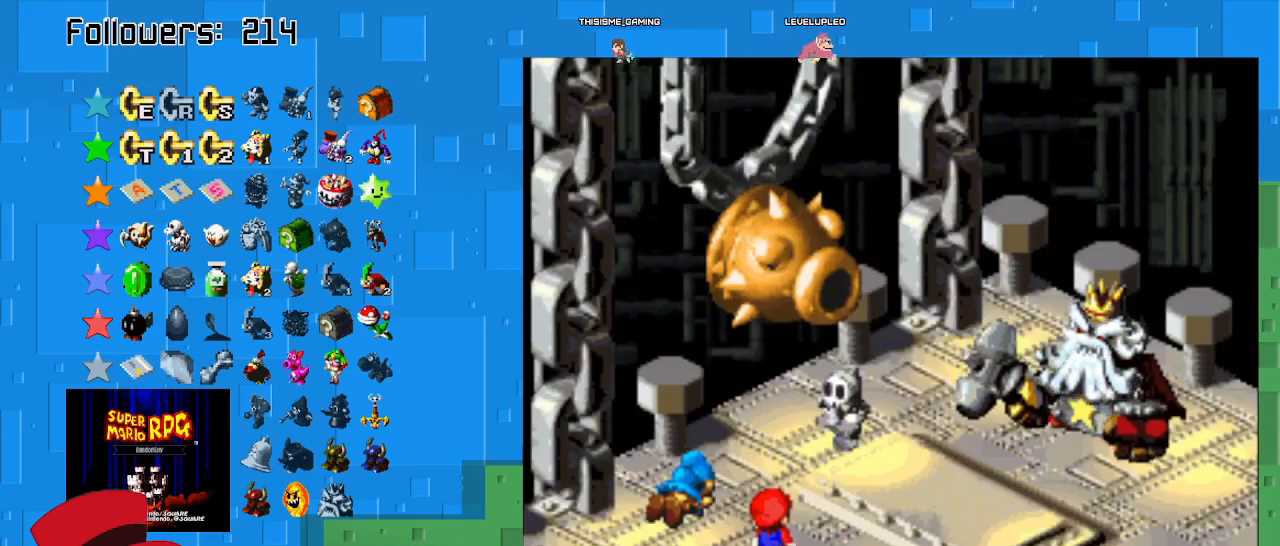
{"buttons": [], "left_stick": "center", "right_stick": "center", "events": []}
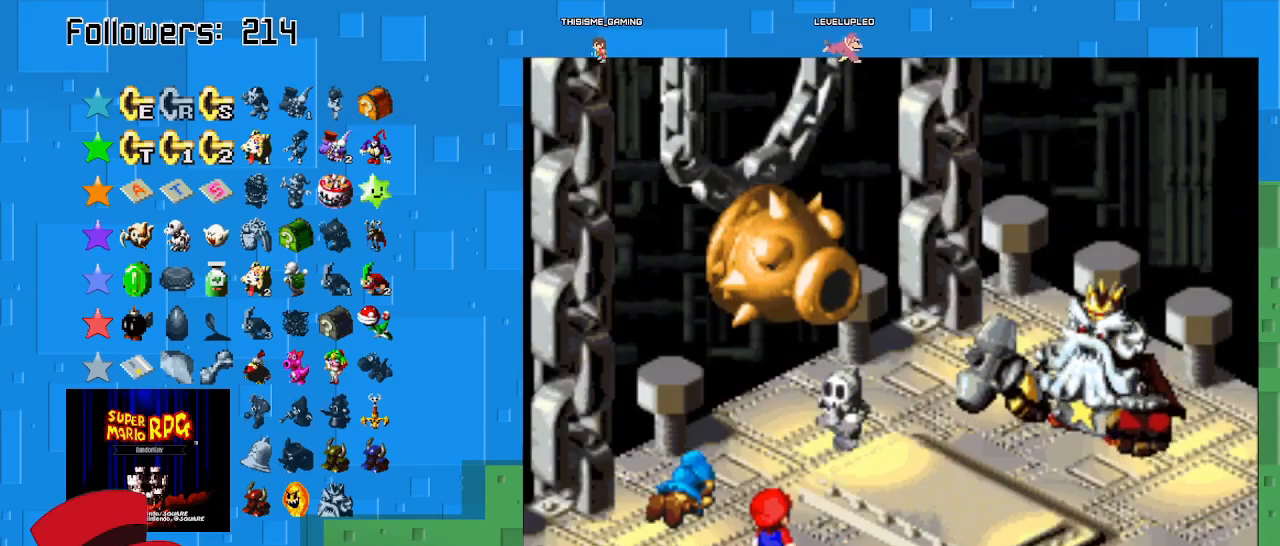
{"buttons": [], "left_stick": "center", "right_stick": "center", "events": [[100, "CIRCLE", "down"], [300, "CIRCLE", "up"]]}
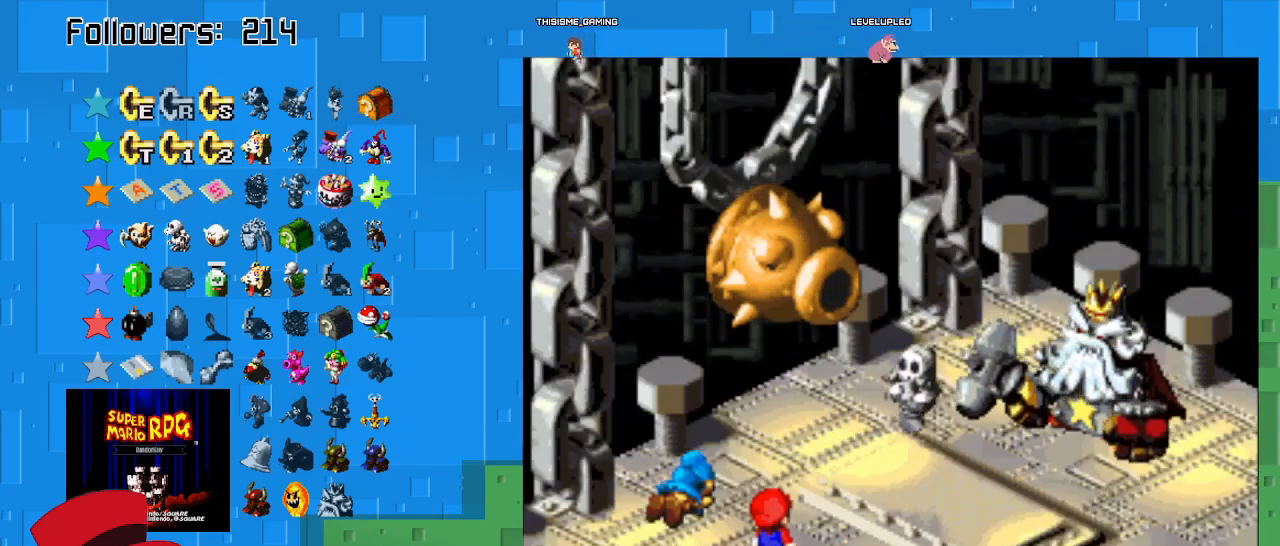
{"buttons": [], "left_stick": "center", "right_stick": "center", "events": []}
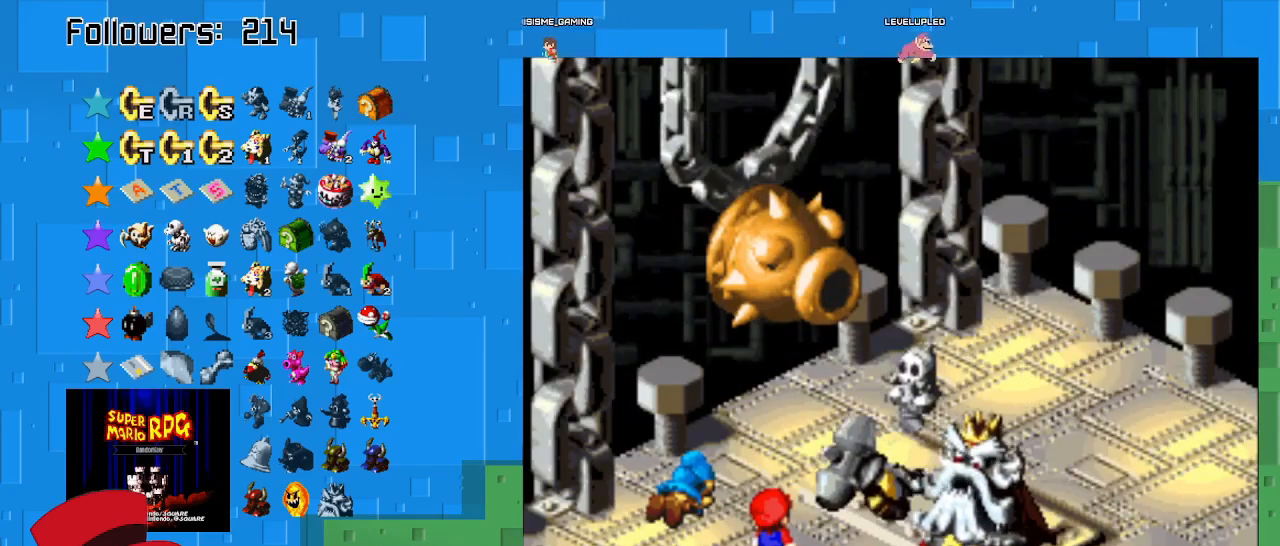
{"buttons": ["CROSS"], "left_stick": "center", "right_stick": "center", "events": [[467, "CROSS", "down"]]}
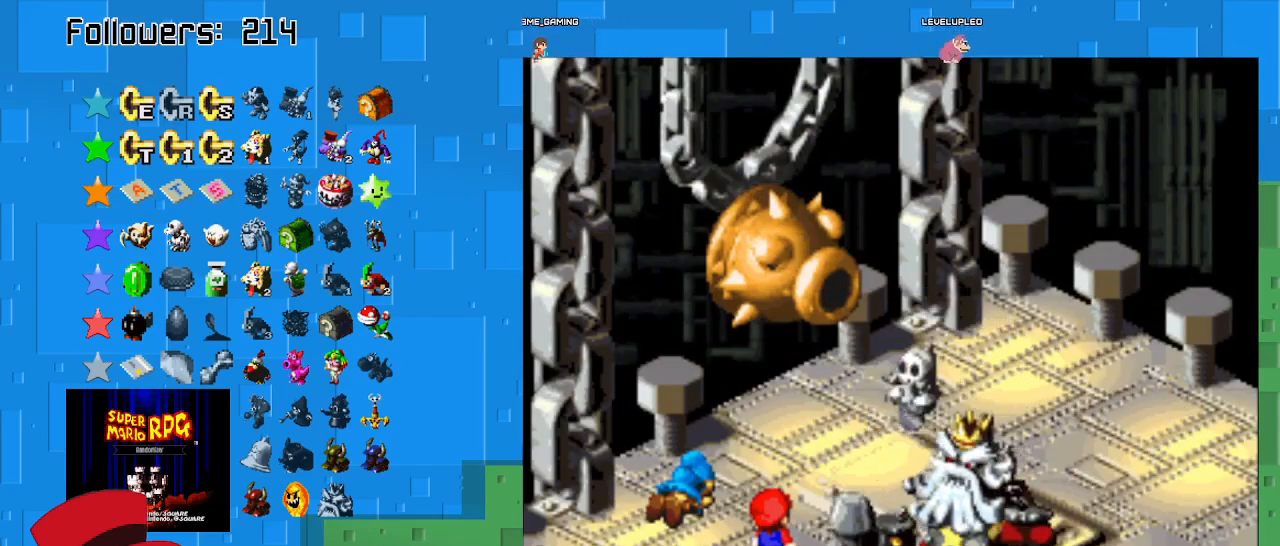
{"buttons": ["CROSS"], "left_stick": "center", "right_stick": "center", "events": []}
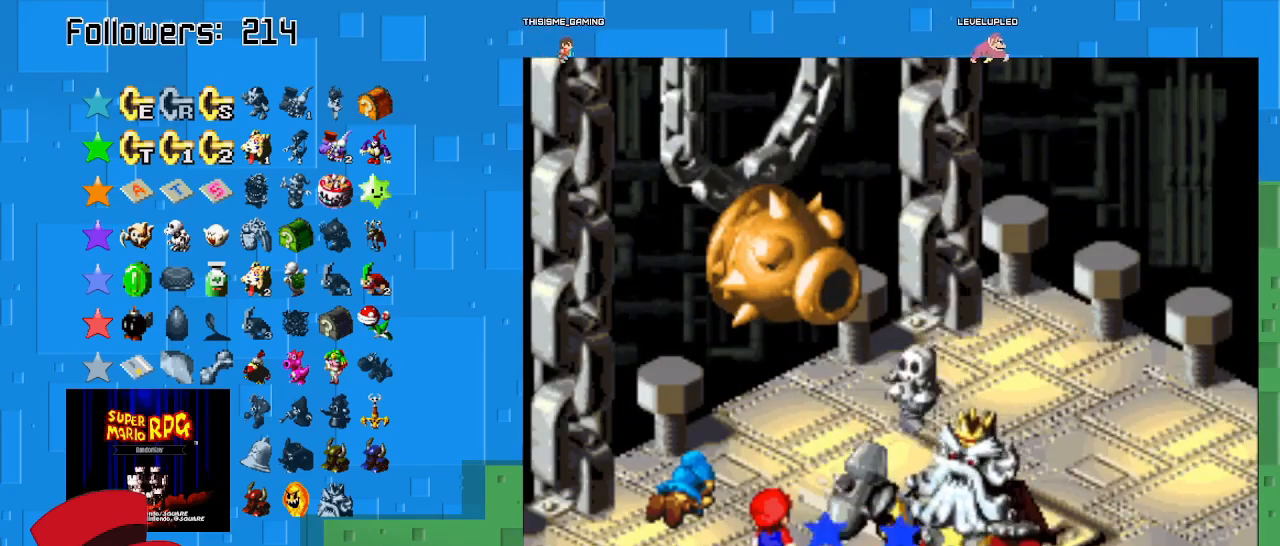
{"buttons": [], "left_stick": "center", "right_stick": "center", "events": [[67, "CROSS", "up"]]}
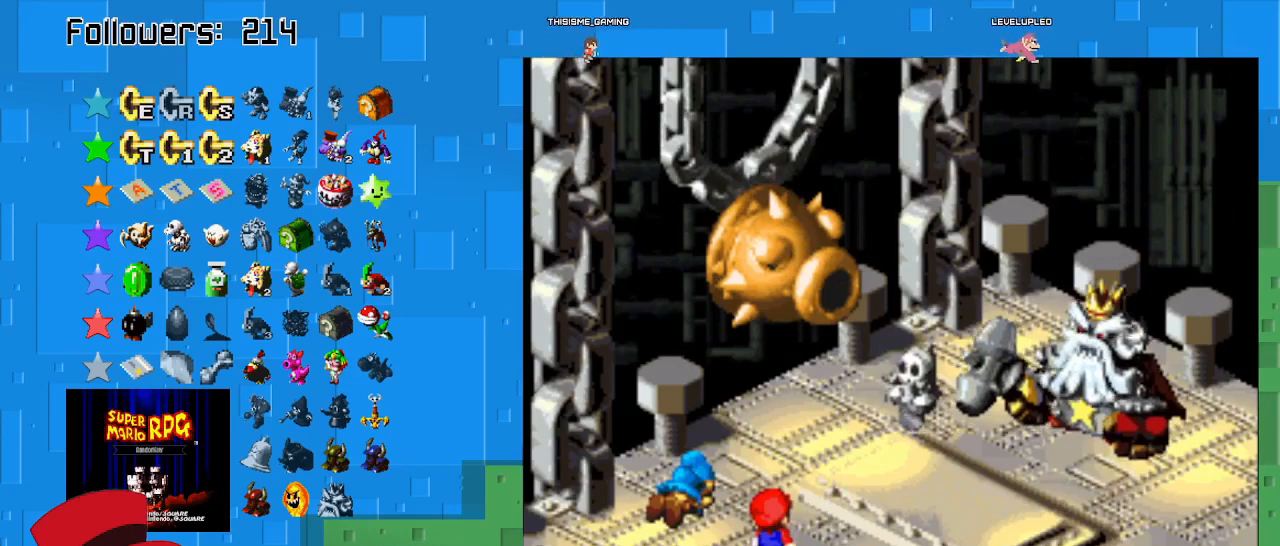
{"buttons": [], "left_stick": "center", "right_stick": "center", "events": []}
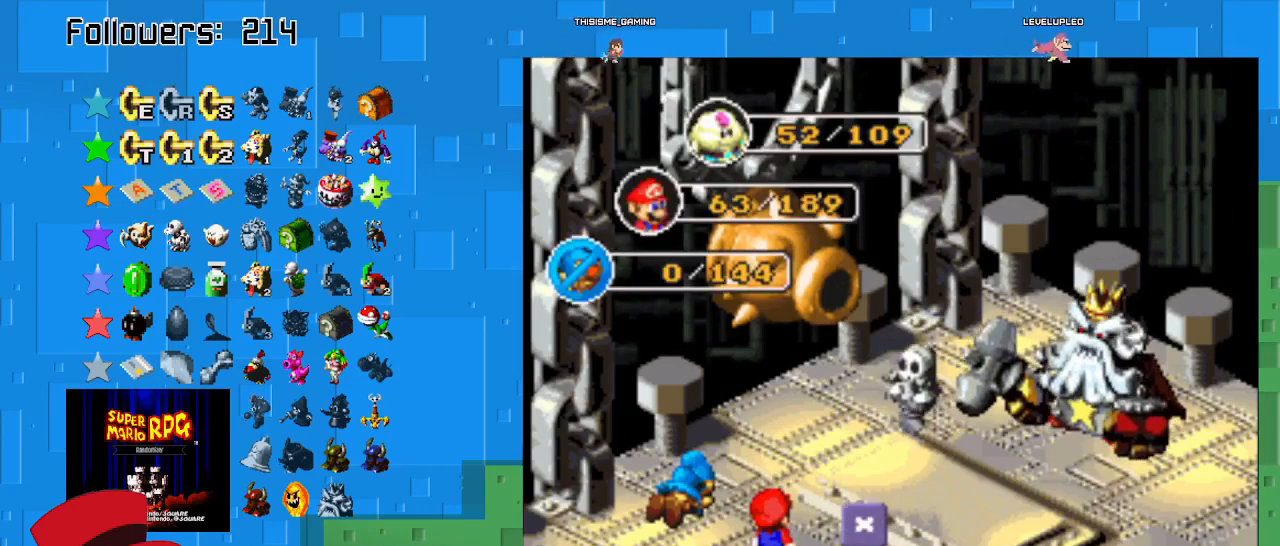
{"buttons": [], "left_stick": "center", "right_stick": "center", "events": [[167, "CIRCLE", "down"], [367, "CIRCLE", "up"]]}
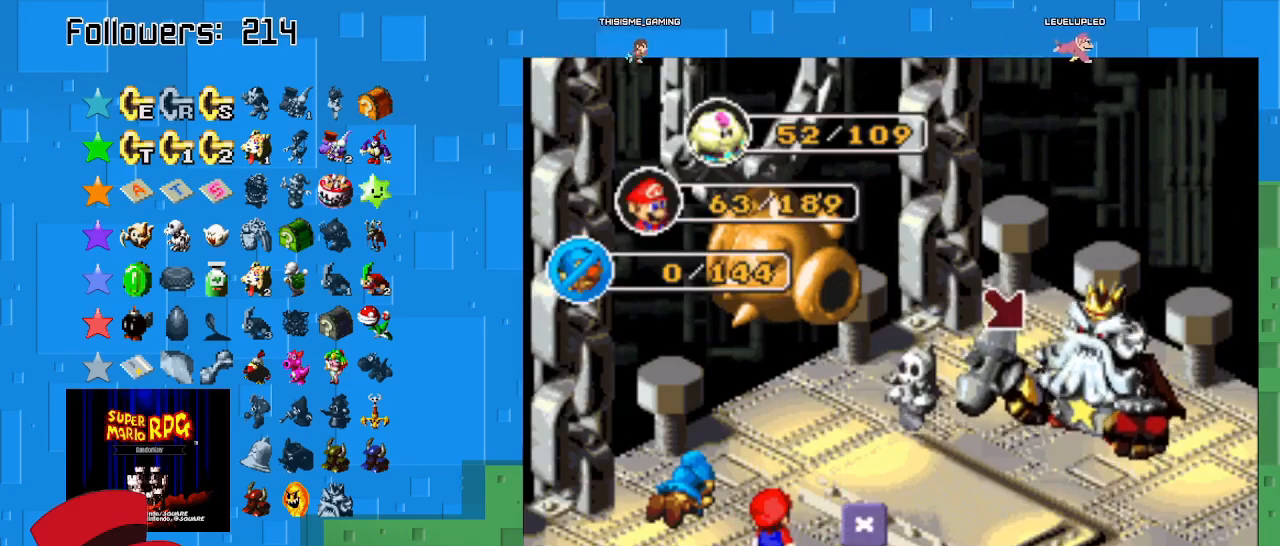
{"buttons": ["CIRCLE"], "left_stick": "center", "right_stick": "center", "events": [[400, "CIRCLE", "down"]]}
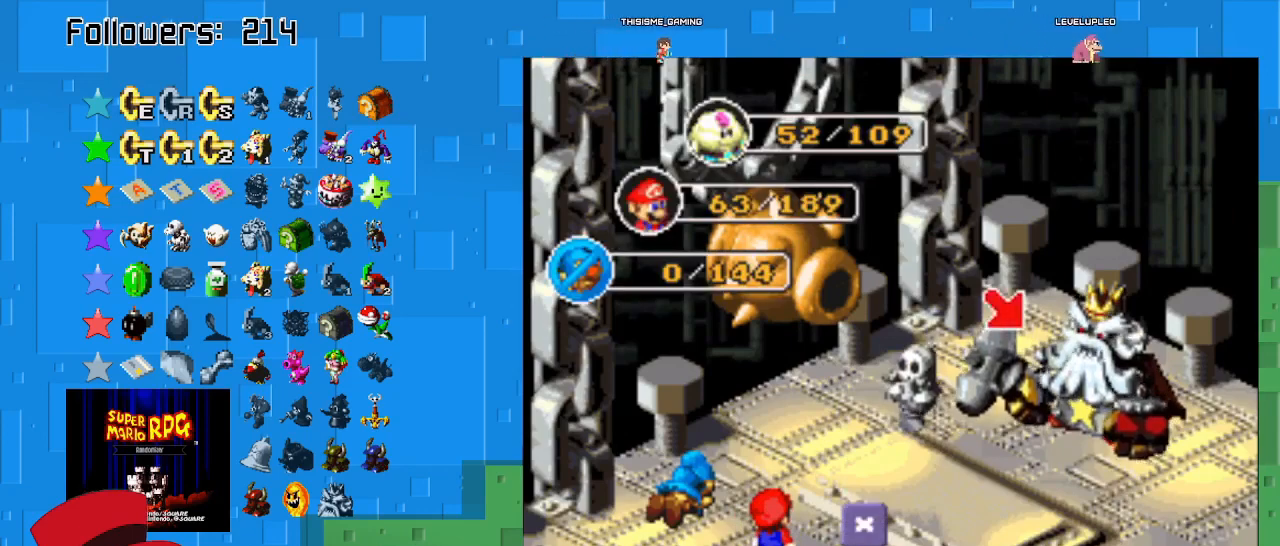
{"buttons": [], "left_stick": "center", "right_stick": "center", "events": [[167, "CIRCLE", "up"]]}
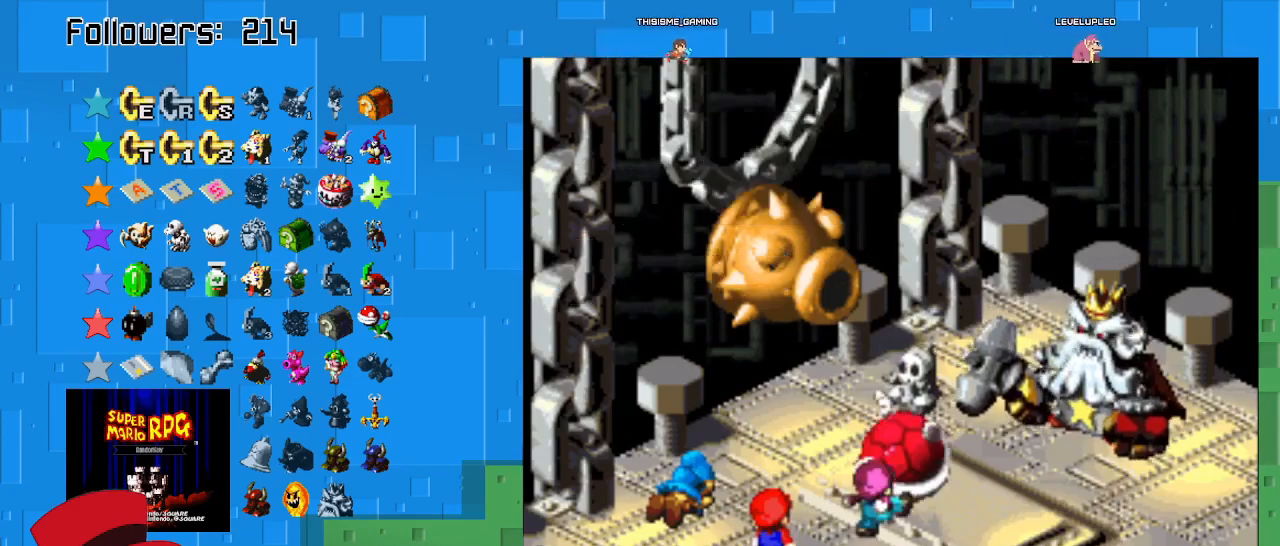
{"buttons": ["CIRCLE"], "left_stick": "center", "right_stick": "center", "events": [[400, "CIRCLE", "down"]]}
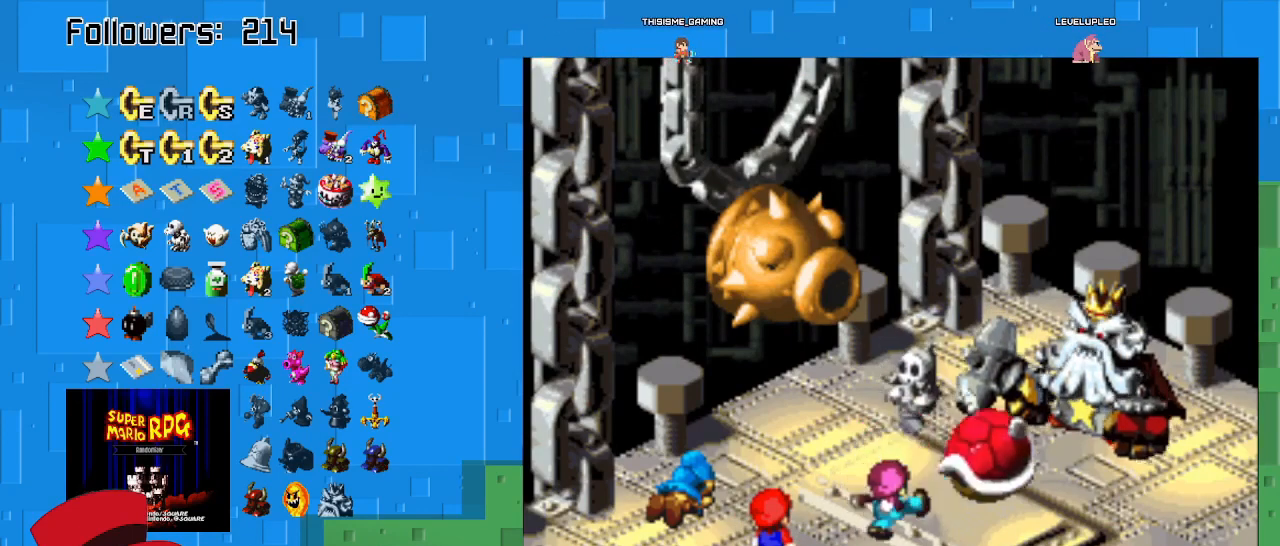
{"buttons": ["CIRCLE"], "left_stick": "center", "right_stick": "center", "events": []}
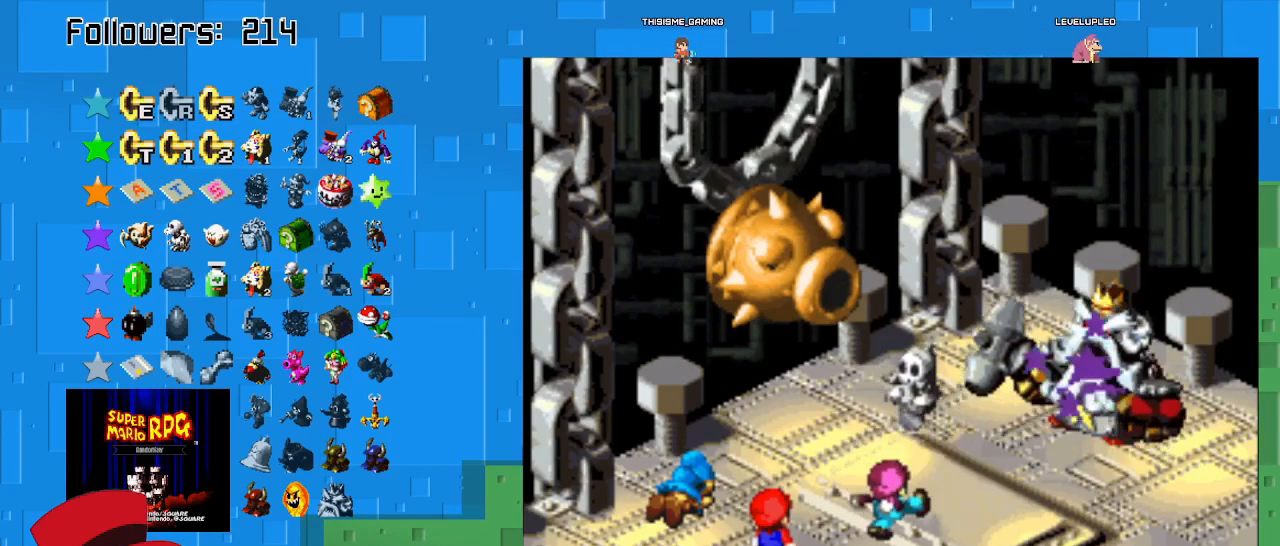
{"buttons": ["CIRCLE"], "left_stick": "center", "right_stick": "center", "events": []}
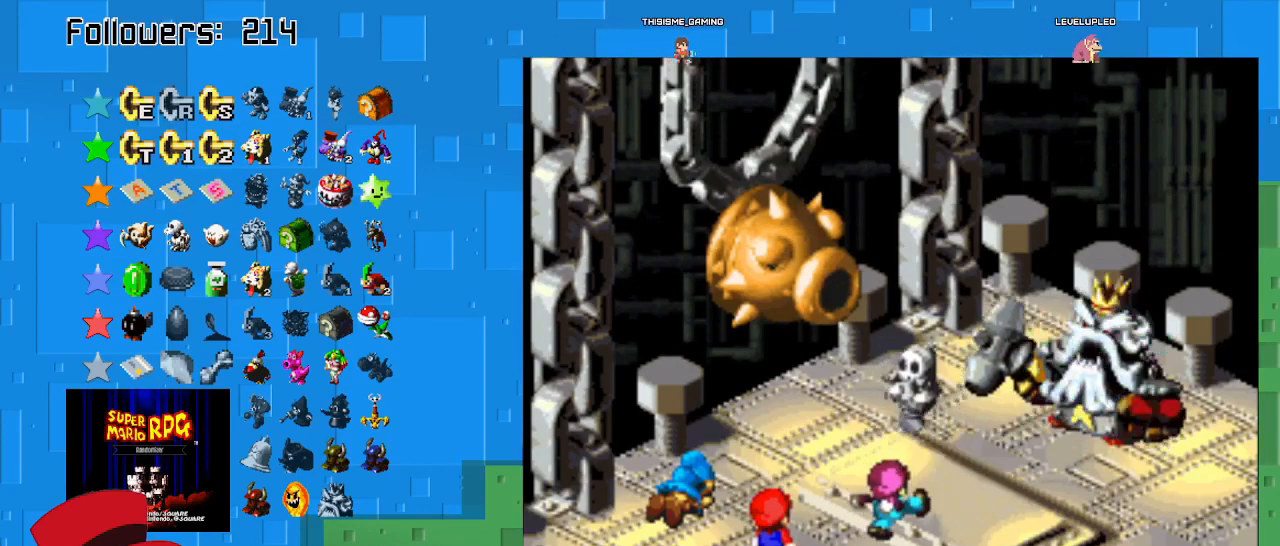
{"buttons": ["CIRCLE"], "left_stick": "center", "right_stick": "center", "events": []}
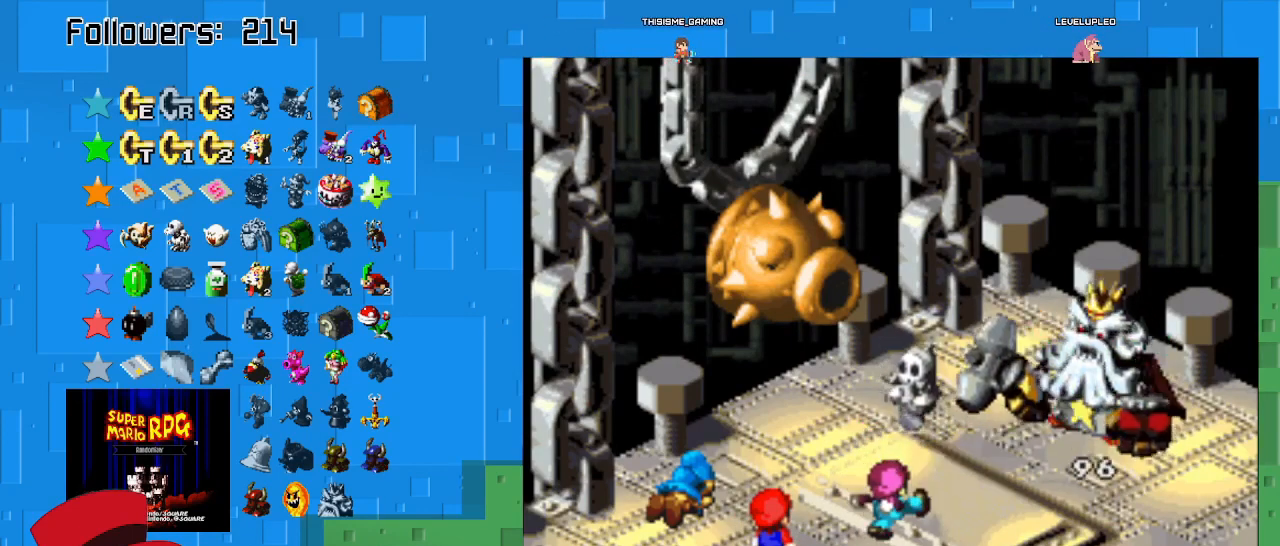
{"buttons": [], "left_stick": "center", "right_stick": "center", "events": [[300, "CIRCLE", "up"]]}